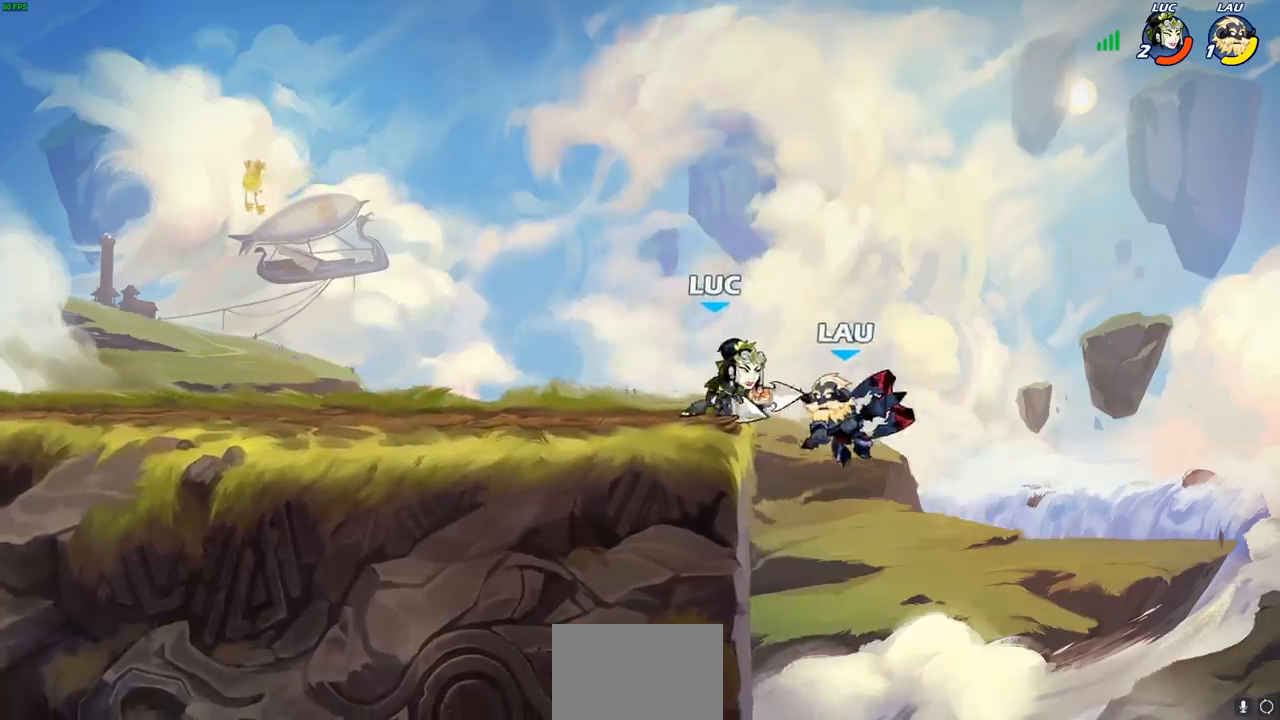
Gameplay with a controller (PlayStation layout); each line is a JSON object with the inputs held at the frame after it. "events" lists button and stick changes between this image and that frame as [ms after this image, input, new state], when the widget could be followed in between.
{"buttons": [], "left_stick": "down-left", "right_stick": "center", "events": [[17, "left_stick", "left"], [350, "left_stick", "right"], [483, "left_stick", "down-left"]]}
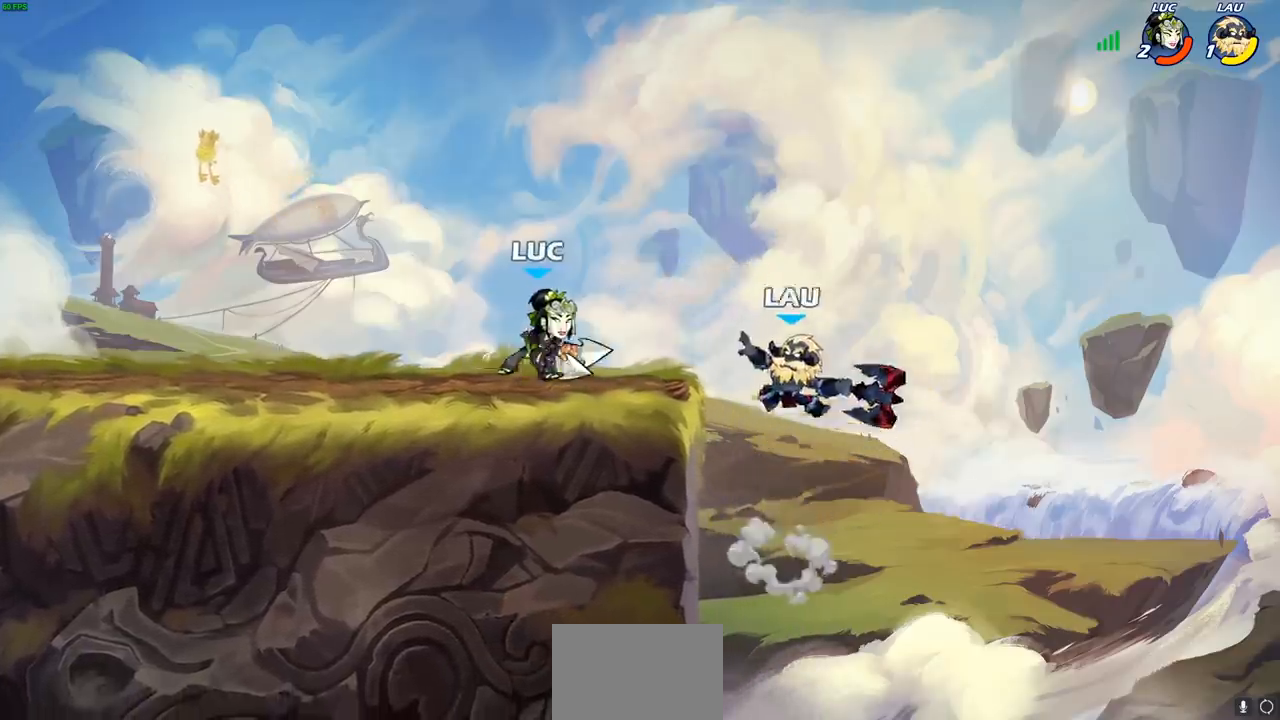
{"buttons": ["CIRCLE"], "left_stick": "right", "right_stick": "center", "events": [[33, "left_stick", "left"], [317, "left_stick", "right"], [400, "CROSS", "down"], [483, "CIRCLE", "down"], [500, "CROSS", "up"]]}
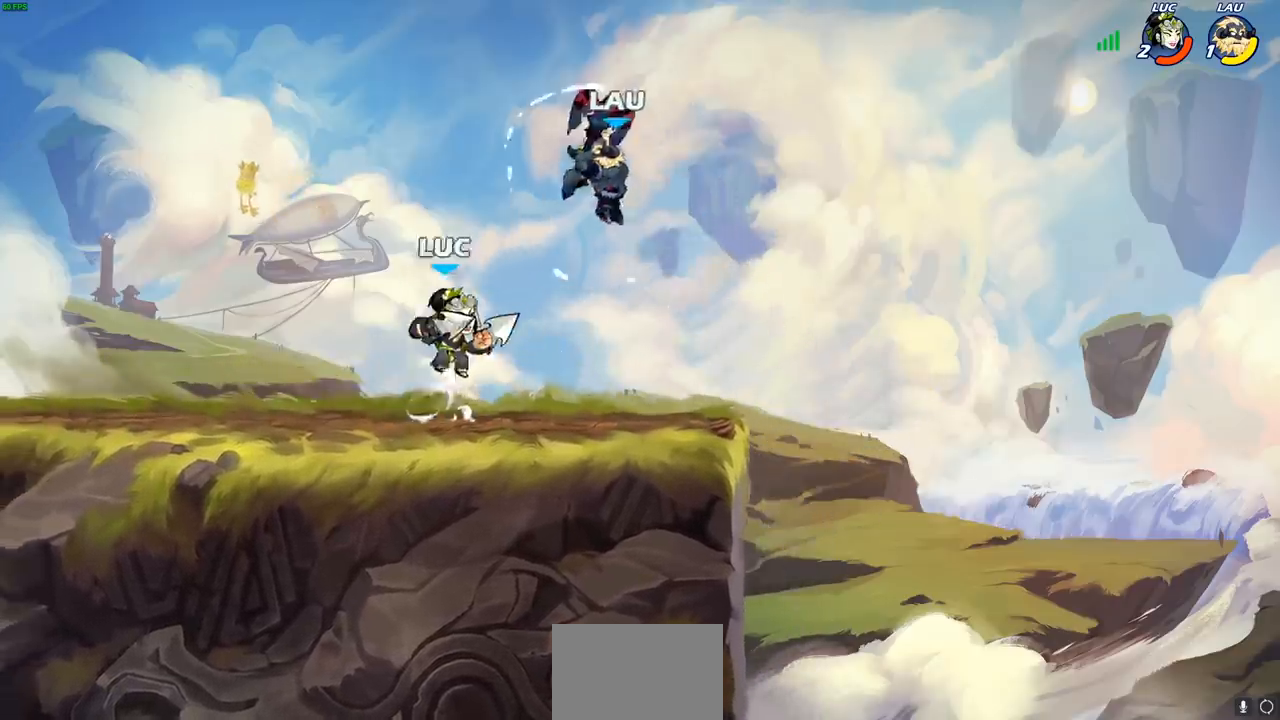
{"buttons": [], "left_stick": "center", "right_stick": "center", "events": [[100, "CIRCLE", "up"], [400, "left_stick", "center"]]}
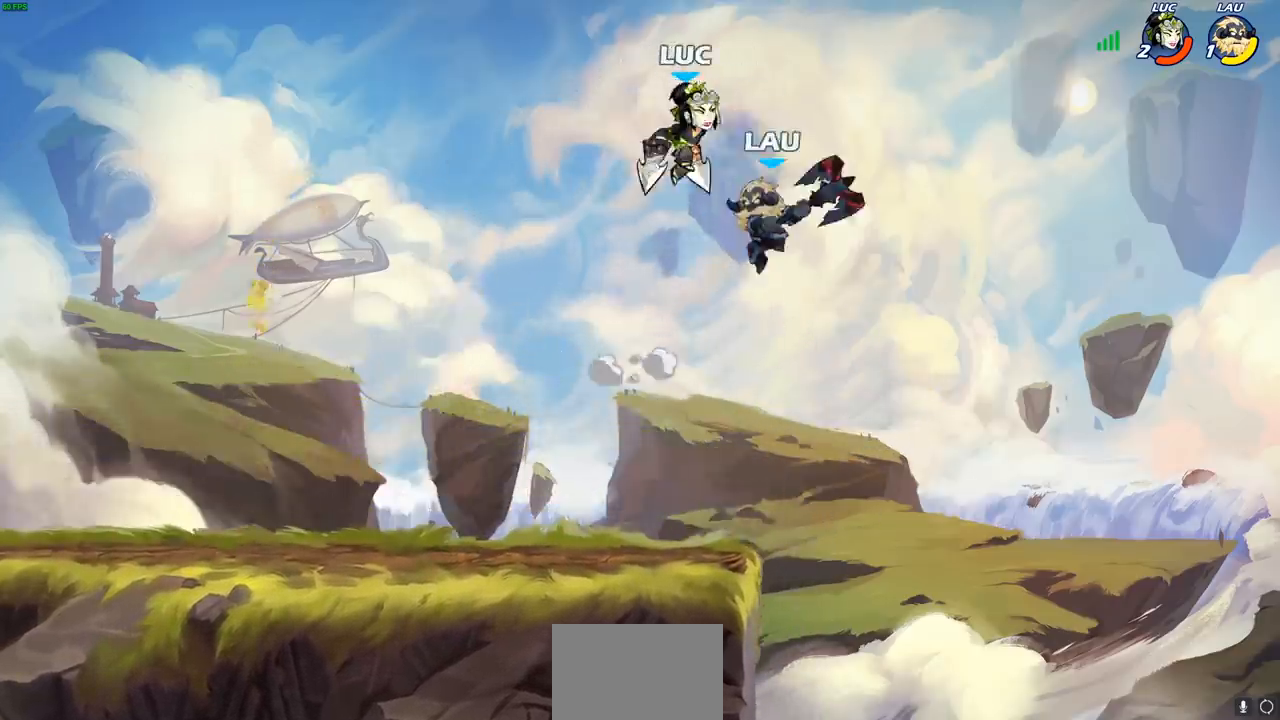
{"buttons": [], "left_stick": "right", "right_stick": "center", "events": [[100, "left_stick", "down-left"], [450, "left_stick", "right"]]}
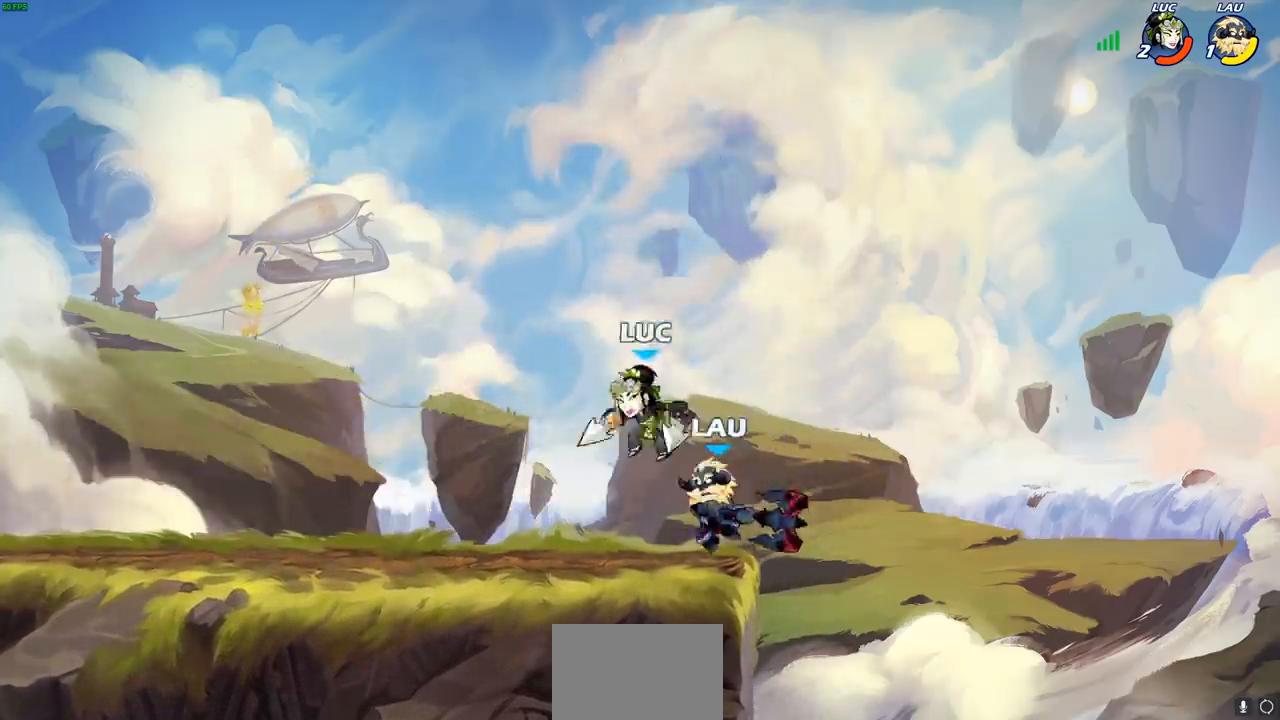
{"buttons": [], "left_stick": "center", "right_stick": "center", "events": [[33, "left_stick", "center"], [83, "SQUARE", "down"], [167, "SQUARE", "up"], [233, "SQUARE", "down"], [333, "SQUARE", "up"]]}
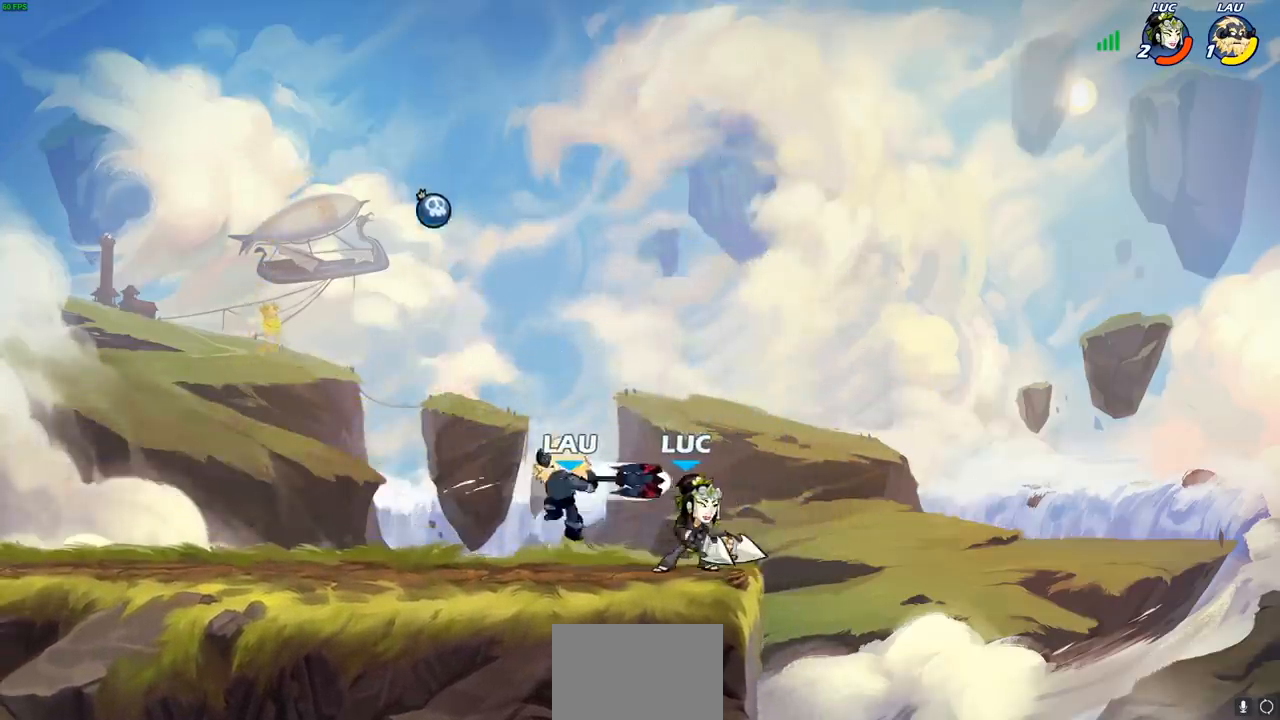
{"buttons": [], "left_stick": "center", "right_stick": "center", "events": [[67, "left_stick", "left"], [183, "SQUARE", "down"], [283, "SQUARE", "up"], [300, "left_stick", "center"]]}
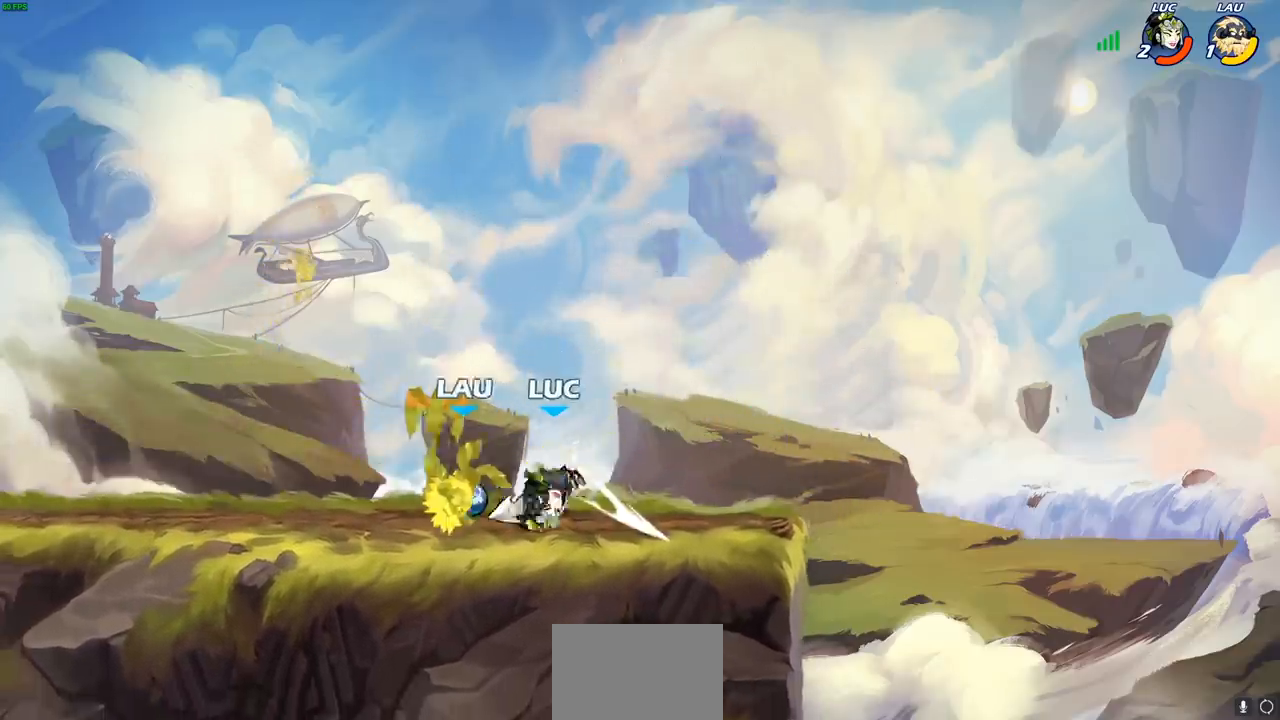
{"buttons": [], "left_stick": "center", "right_stick": "center", "events": [[50, "left_stick", "left"], [183, "R1", "down"], [183, "R2", "down"], [183, "left_stick", "down-left"], [217, "SQUARE", "down"], [333, "R1", "up"], [333, "R2", "up"], [350, "SQUARE", "up"], [417, "left_stick", "center"]]}
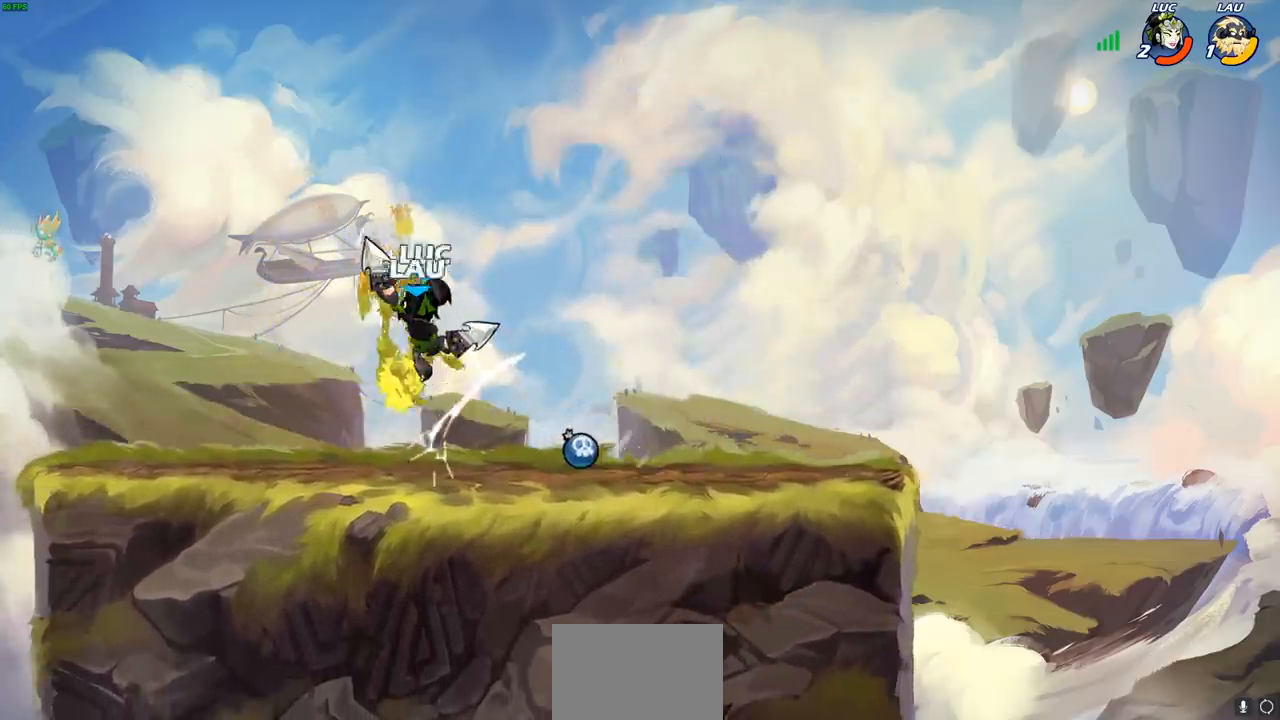
{"buttons": [], "left_stick": "left", "right_stick": "center", "events": [[133, "left_stick", "right"], [233, "left_stick", "center"], [283, "CIRCLE", "down"], [350, "CIRCLE", "up"], [500, "left_stick", "left"]]}
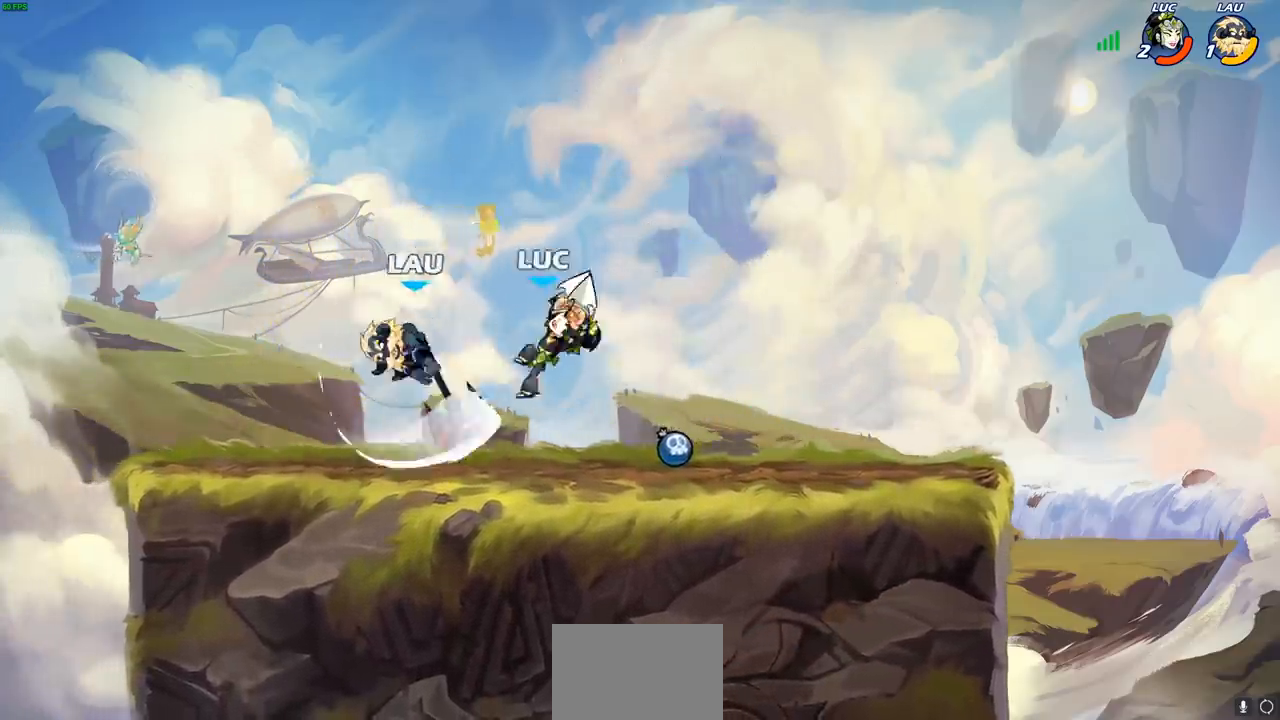
{"buttons": [], "left_stick": "down-left", "right_stick": "center", "events": [[200, "left_stick", "center"], [333, "left_stick", "left"], [417, "left_stick", "down-left"]]}
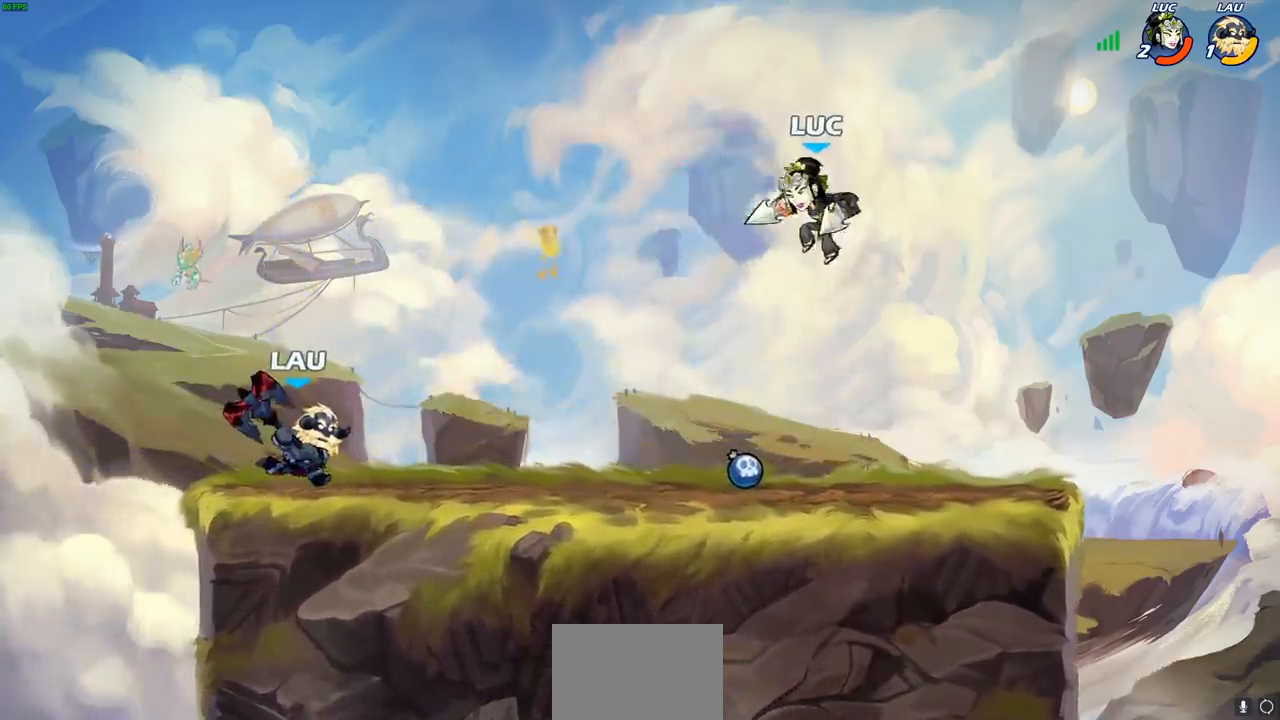
{"buttons": [], "left_stick": "center", "right_stick": "center", "events": [[100, "R1", "down"], [100, "R2", "down"], [117, "CIRCLE", "down"], [200, "CIRCLE", "up"], [200, "R1", "up"], [217, "R2", "up"], [283, "left_stick", "center"]]}
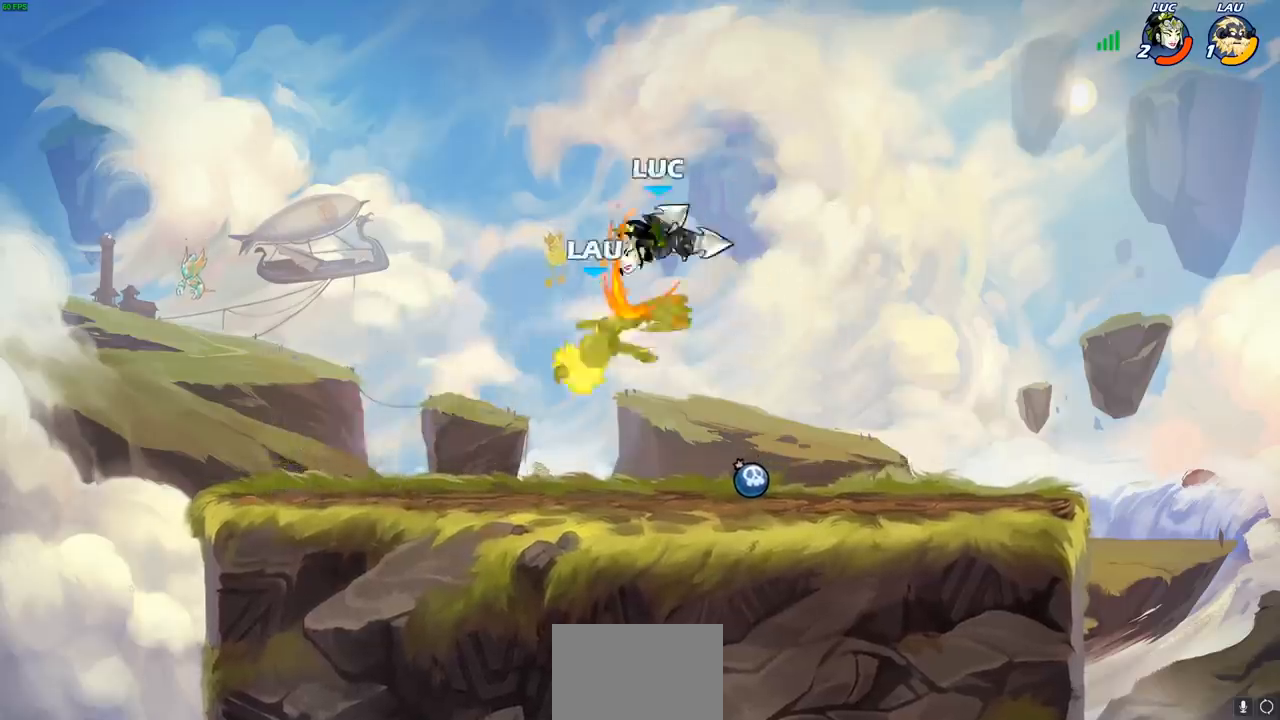
{"buttons": [], "left_stick": "right", "right_stick": "center", "events": [[417, "left_stick", "right"]]}
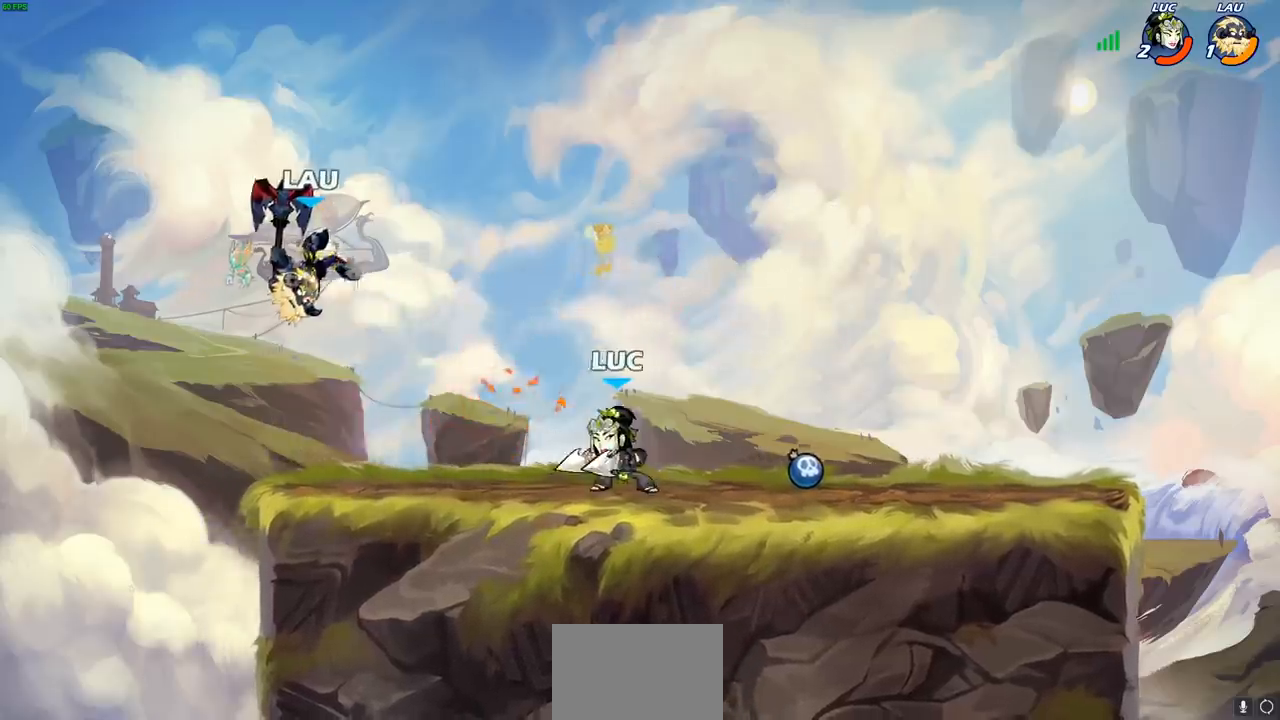
{"buttons": ["CIRCLE"], "left_stick": "center", "right_stick": "center", "events": [[117, "left_stick", "up-left"], [300, "R1", "down"], [300, "R2", "down"], [383, "left_stick", "center"], [417, "R1", "up"], [433, "CIRCLE", "down"], [433, "R2", "up"]]}
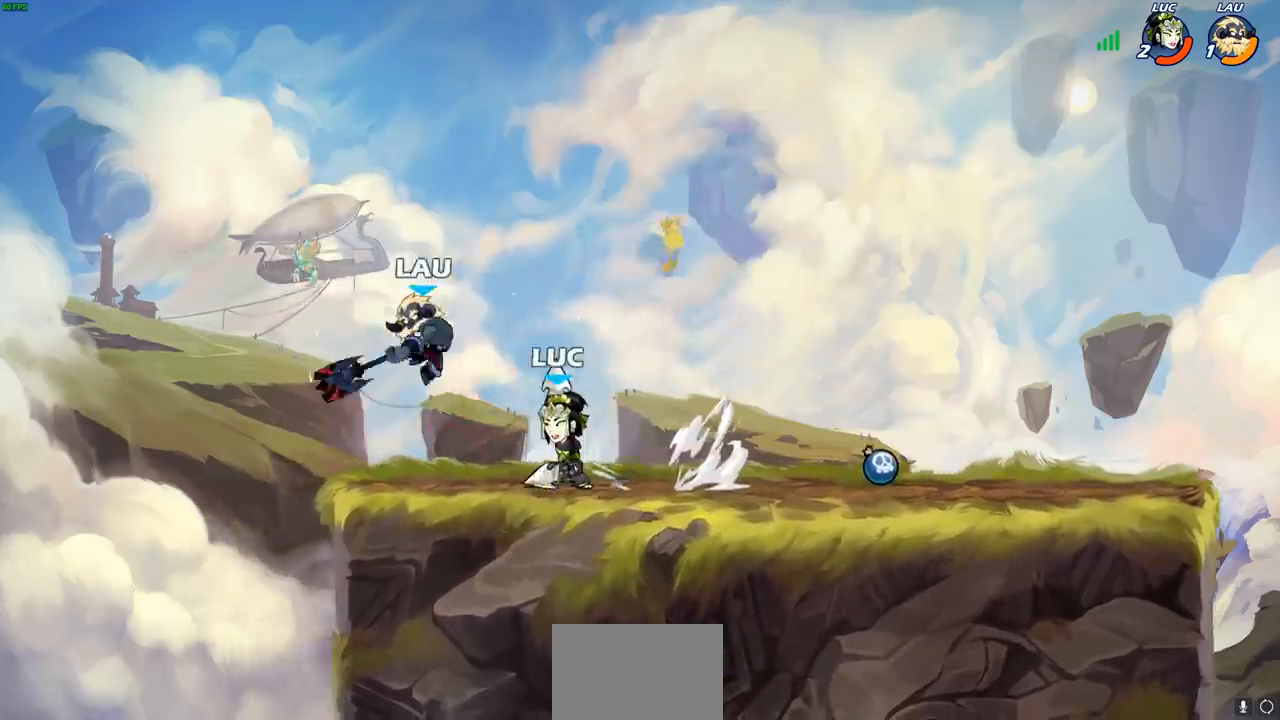
{"buttons": [], "left_stick": "center", "right_stick": "center", "events": [[117, "CIRCLE", "up"]]}
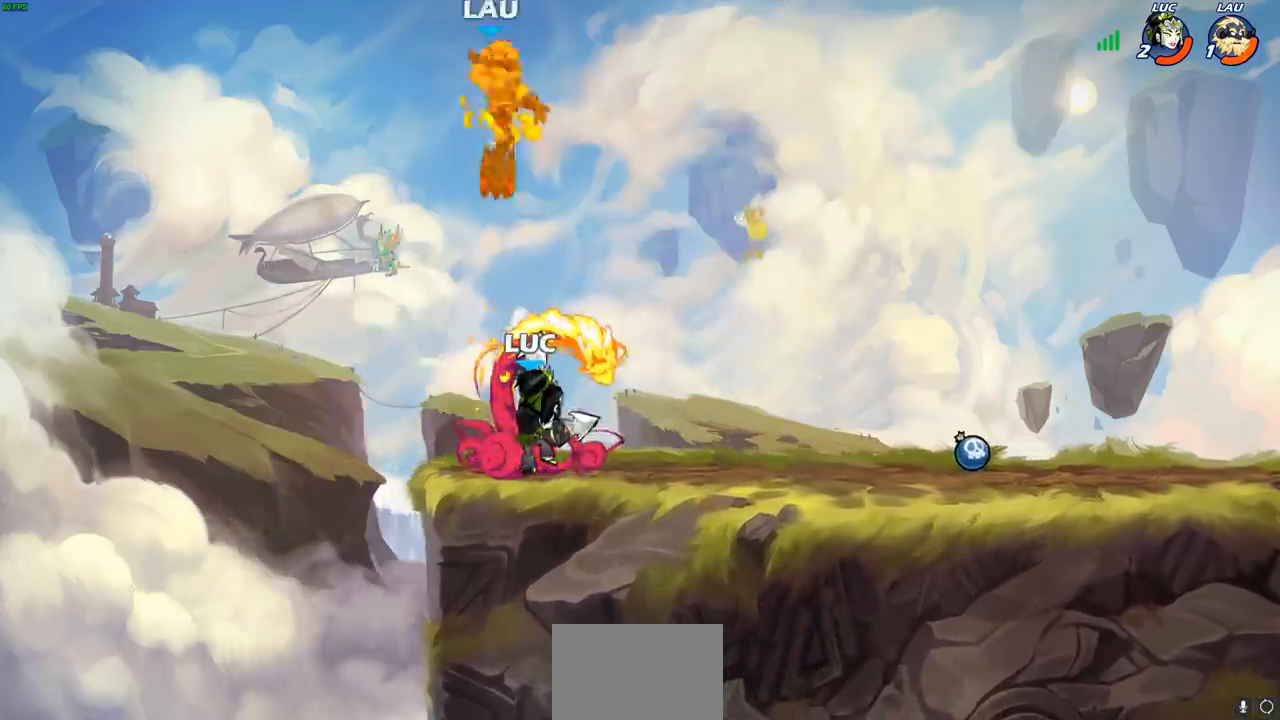
{"buttons": ["CROSS"], "left_stick": "right", "right_stick": "center", "events": [[400, "left_stick", "right"], [500, "CROSS", "down"]]}
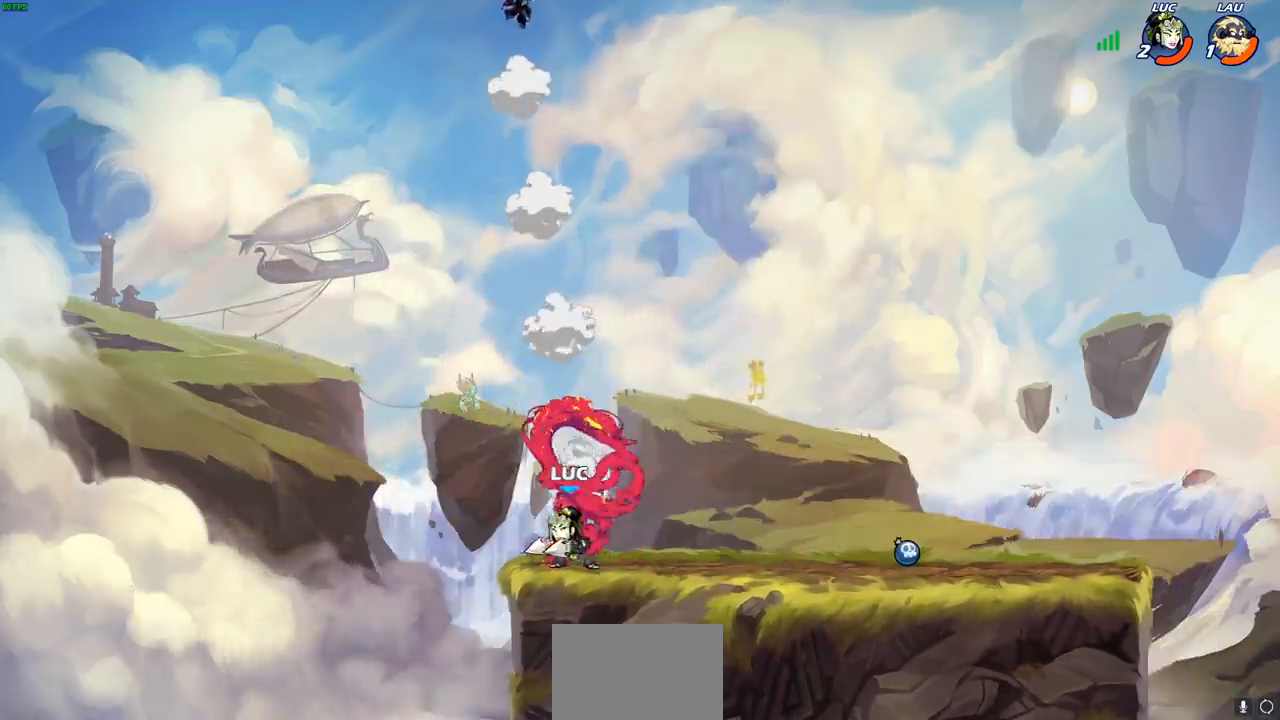
{"buttons": [], "left_stick": "center", "right_stick": "center", "events": [[150, "CROSS", "up"], [217, "CROSS", "down"], [267, "CIRCLE", "down"], [267, "left_stick", "up-left"], [283, "CROSS", "up"], [367, "CIRCLE", "up"], [367, "left_stick", "center"]]}
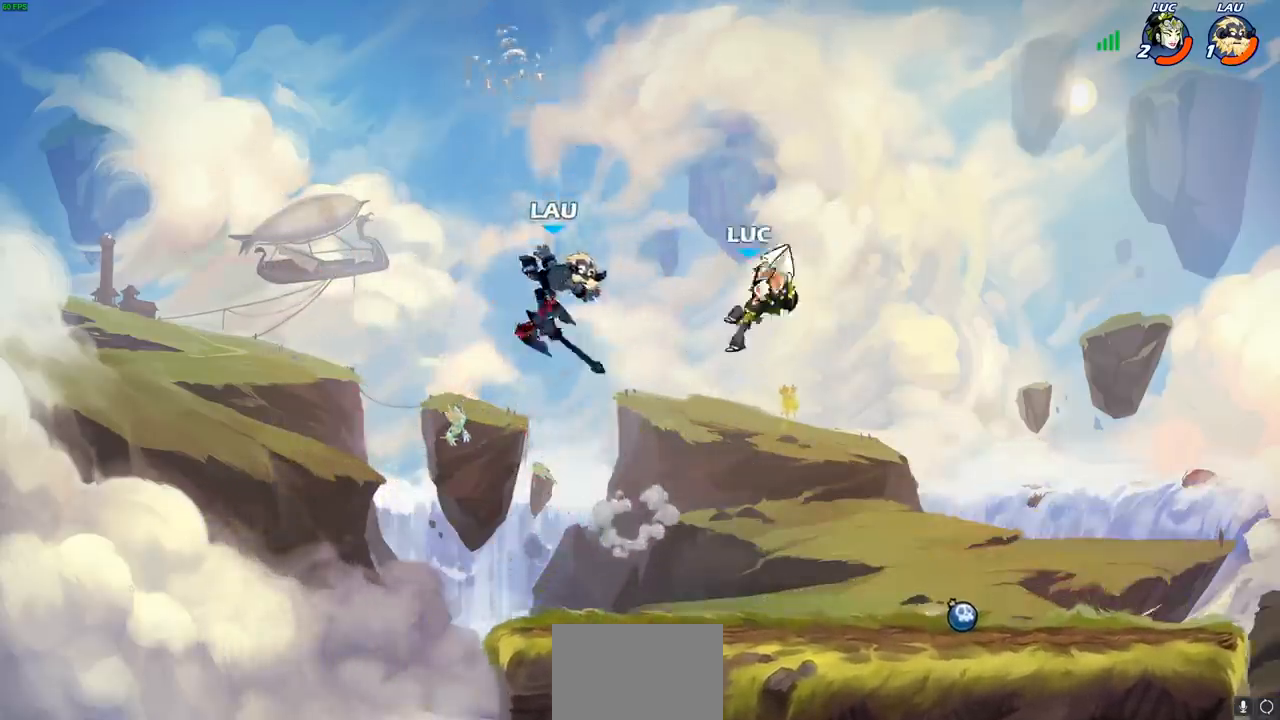
{"buttons": [], "left_stick": "down", "right_stick": "center", "events": [[333, "left_stick", "right"], [500, "left_stick", "down"]]}
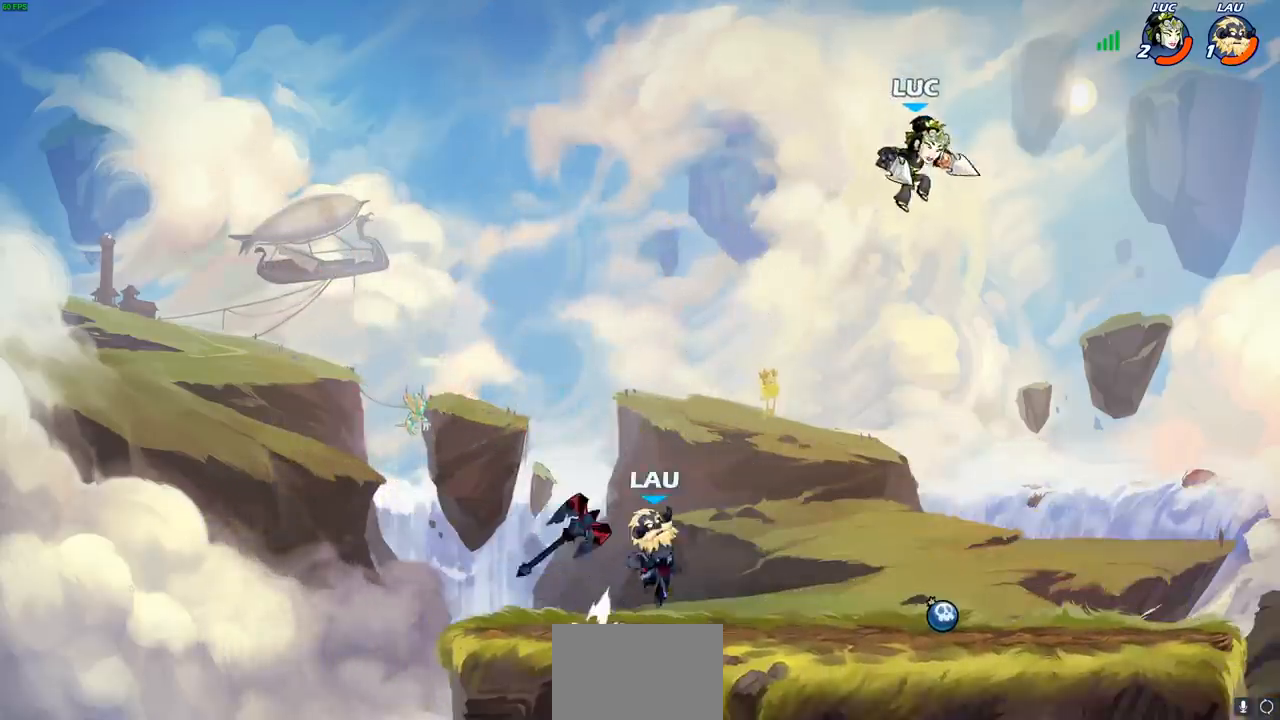
{"buttons": [], "left_stick": "center", "right_stick": "center", "events": [[67, "left_stick", "down-left"], [167, "SQUARE", "down"], [167, "left_stick", "left"], [267, "SQUARE", "up"], [300, "left_stick", "center"]]}
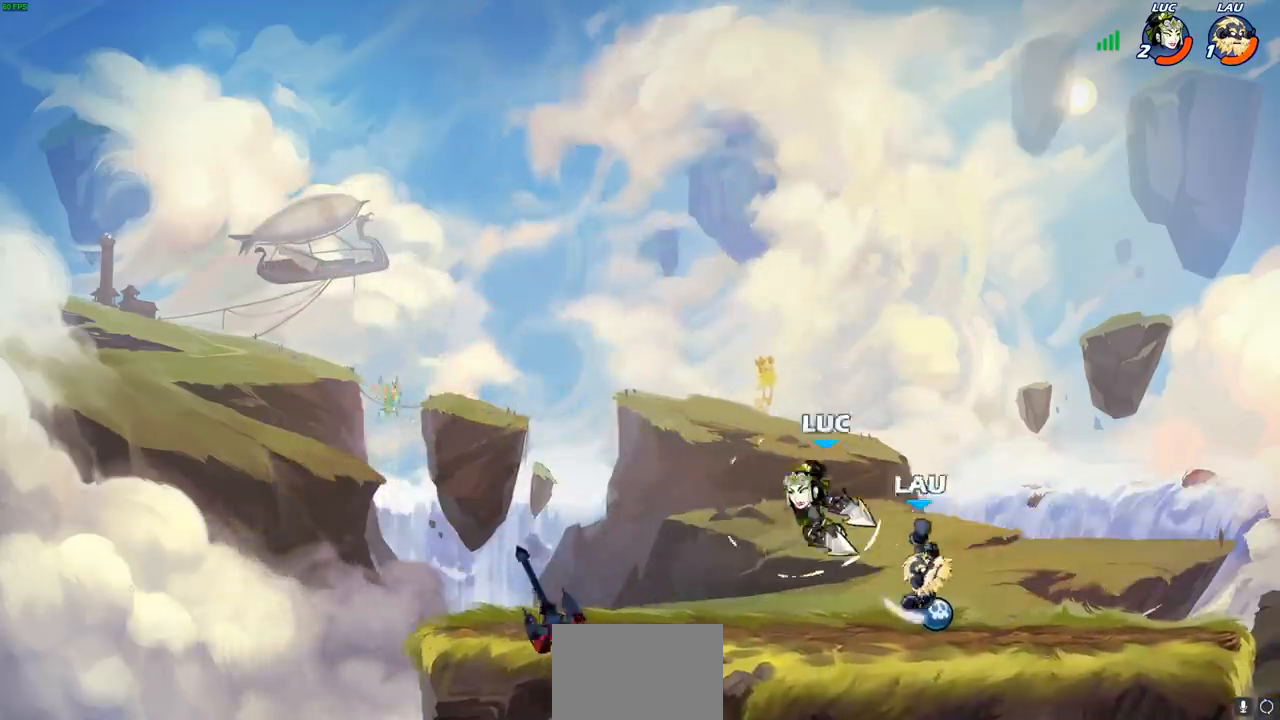
{"buttons": ["R2"], "left_stick": "right", "right_stick": "center"}
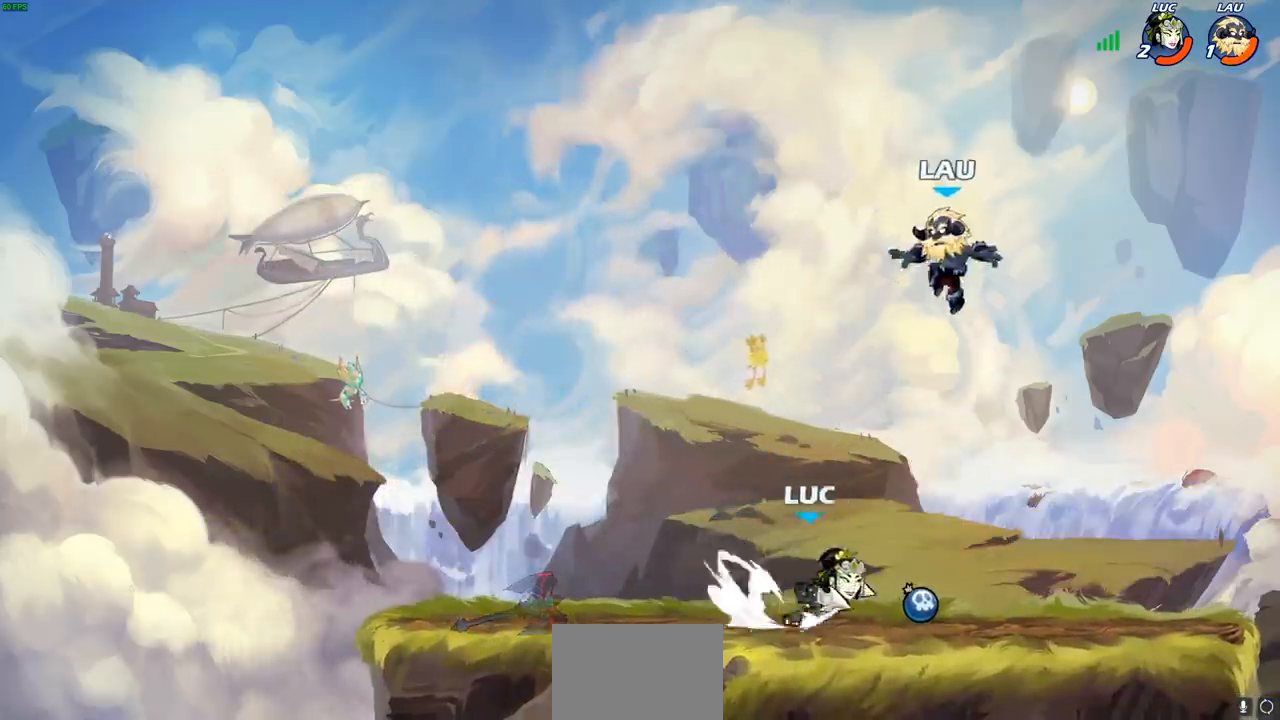
{"buttons": [], "left_stick": "center", "right_stick": "center", "events": [[17, "R2", "up"], [17, "left_stick", "left"], [83, "R2", "down"], [217, "R2", "up"], [250, "left_stick", "center"]]}
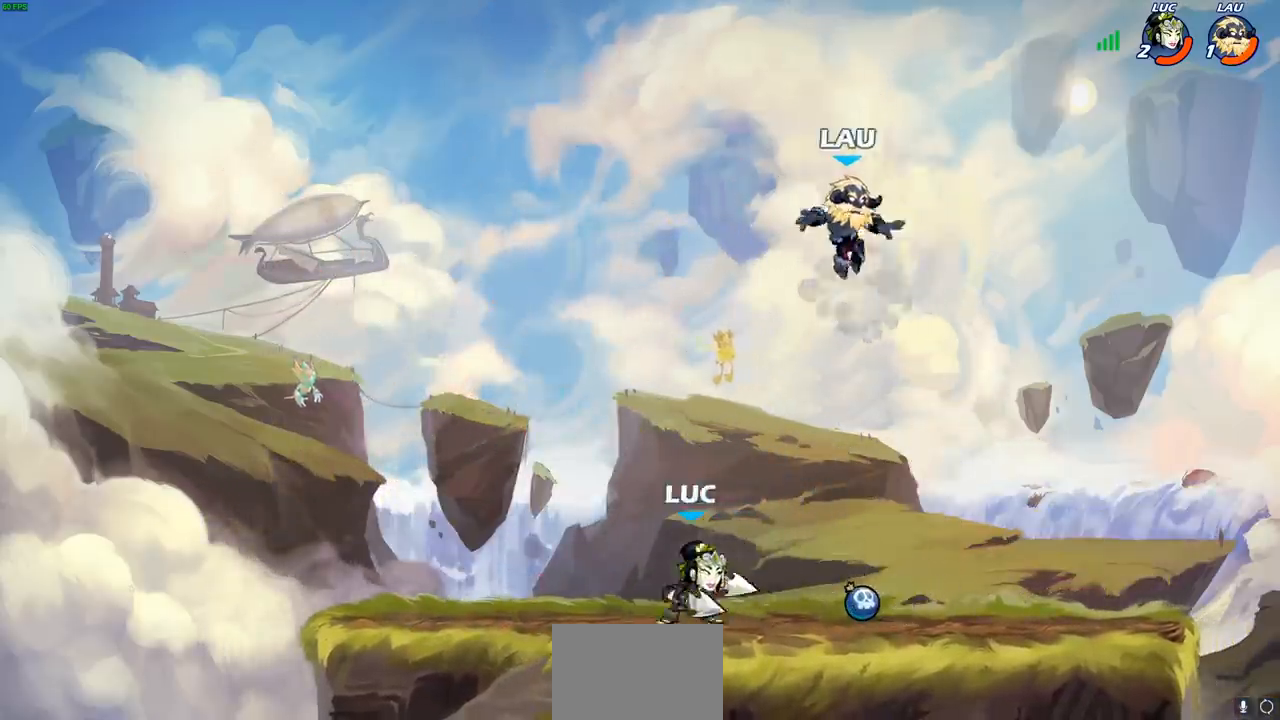
{"buttons": ["R1"], "left_stick": "center", "right_stick": "center", "events": [[33, "left_stick", "right"], [83, "R1", "down"], [83, "R2", "down"], [167, "left_stick", "down"], [183, "R1", "up"], [183, "R2", "up"], [183, "SQUARE", "down"], [283, "SQUARE", "up"], [350, "left_stick", "center"], [433, "R1", "down"]]}
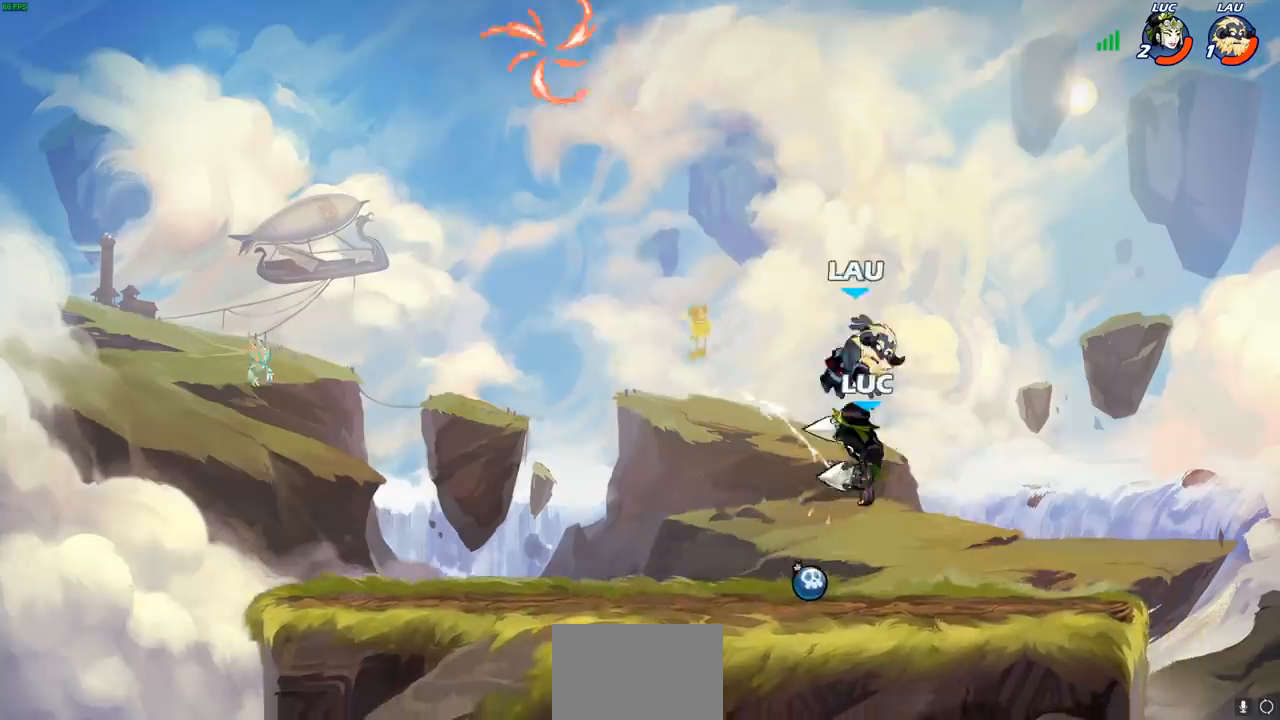
{"buttons": ["SQUARE"], "left_stick": "down", "right_stick": "center", "events": [[17, "R1", "up"], [83, "left_stick", "left"], [400, "left_stick", "down"], [500, "SQUARE", "down"]]}
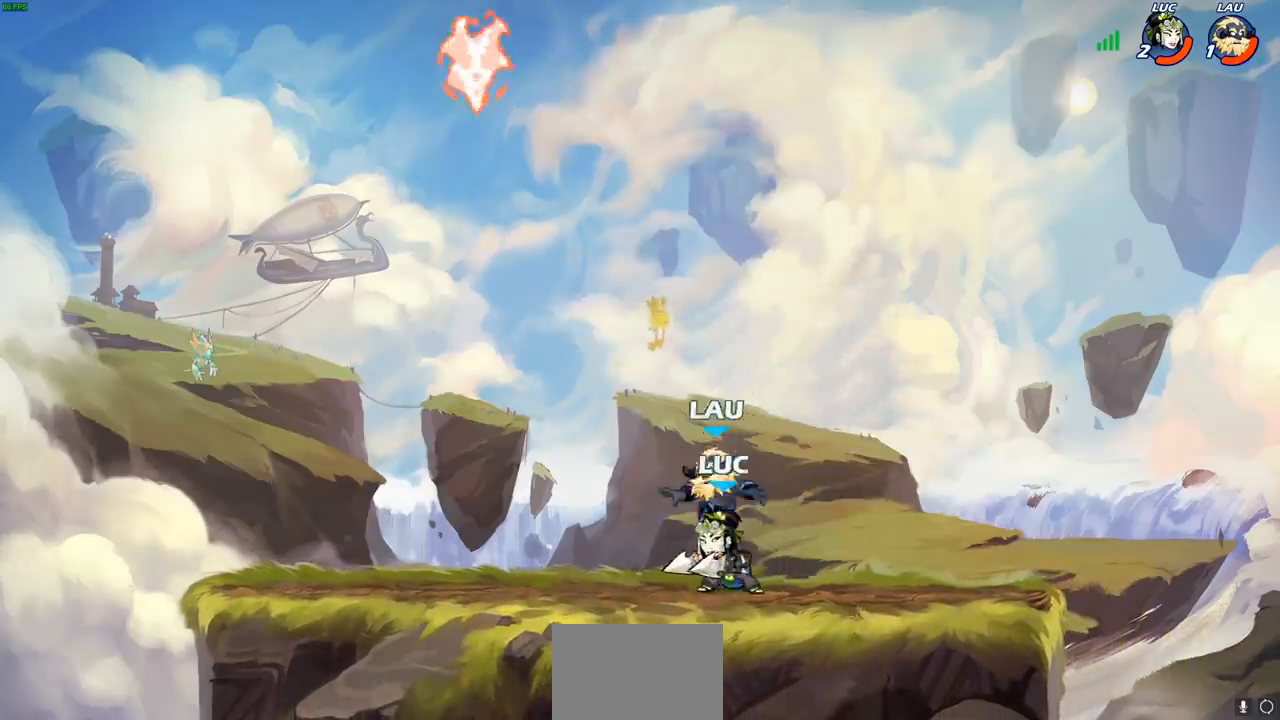
{"buttons": [], "left_stick": "left", "right_stick": "center", "events": [[83, "SQUARE", "up"], [133, "left_stick", "center"], [433, "left_stick", "left"]]}
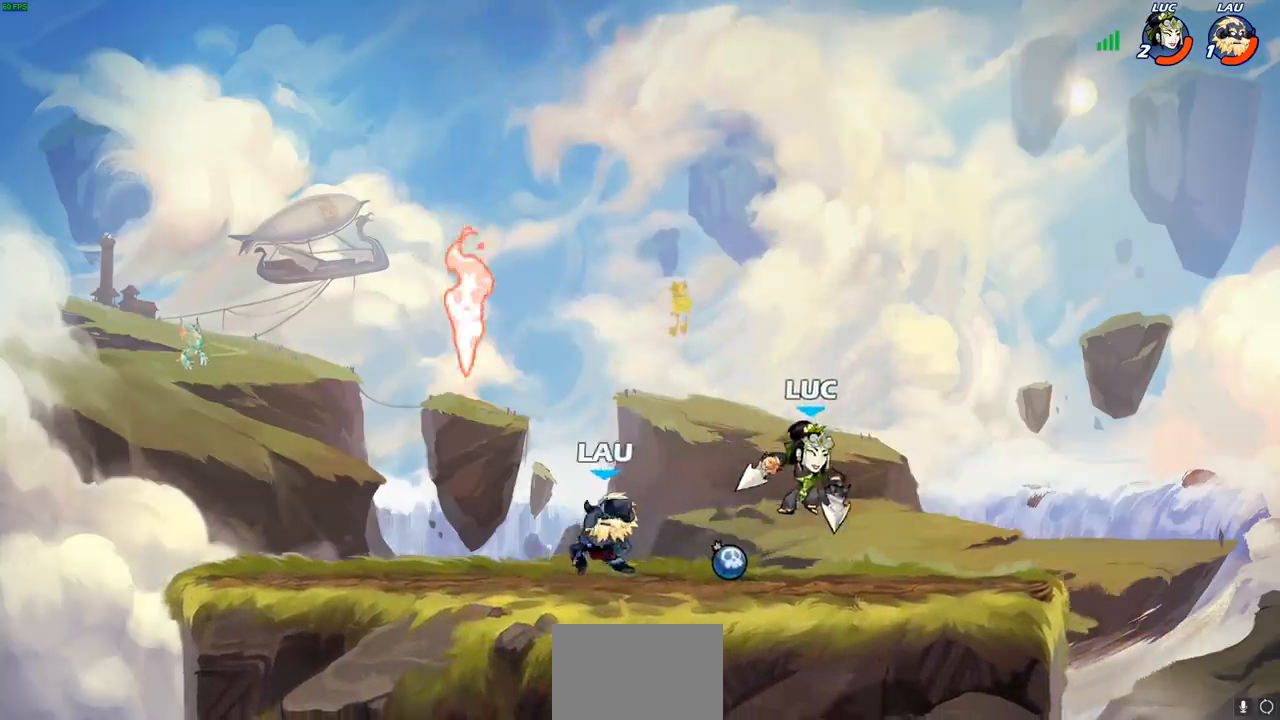
{"buttons": [], "left_stick": "center", "right_stick": "center", "events": [[100, "R2", "down"], [150, "SQUARE", "down"], [167, "R1", "down"], [217, "R1", "up"], [217, "R2", "up"], [250, "SQUARE", "up"], [400, "left_stick", "center"]]}
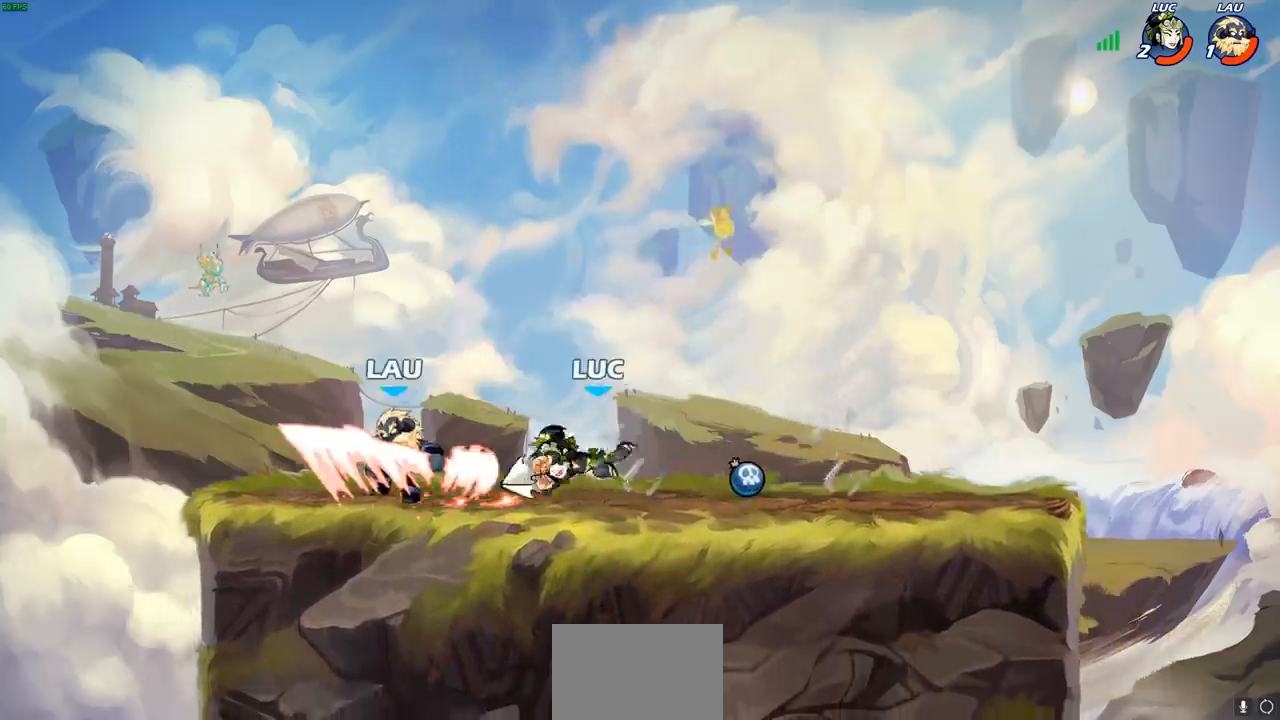
{"buttons": ["R1", "R2"], "left_stick": "center", "right_stick": "center", "events": [[200, "left_stick", "right"], [333, "left_stick", "center"], [483, "R2", "down"], [500, "R1", "down"]]}
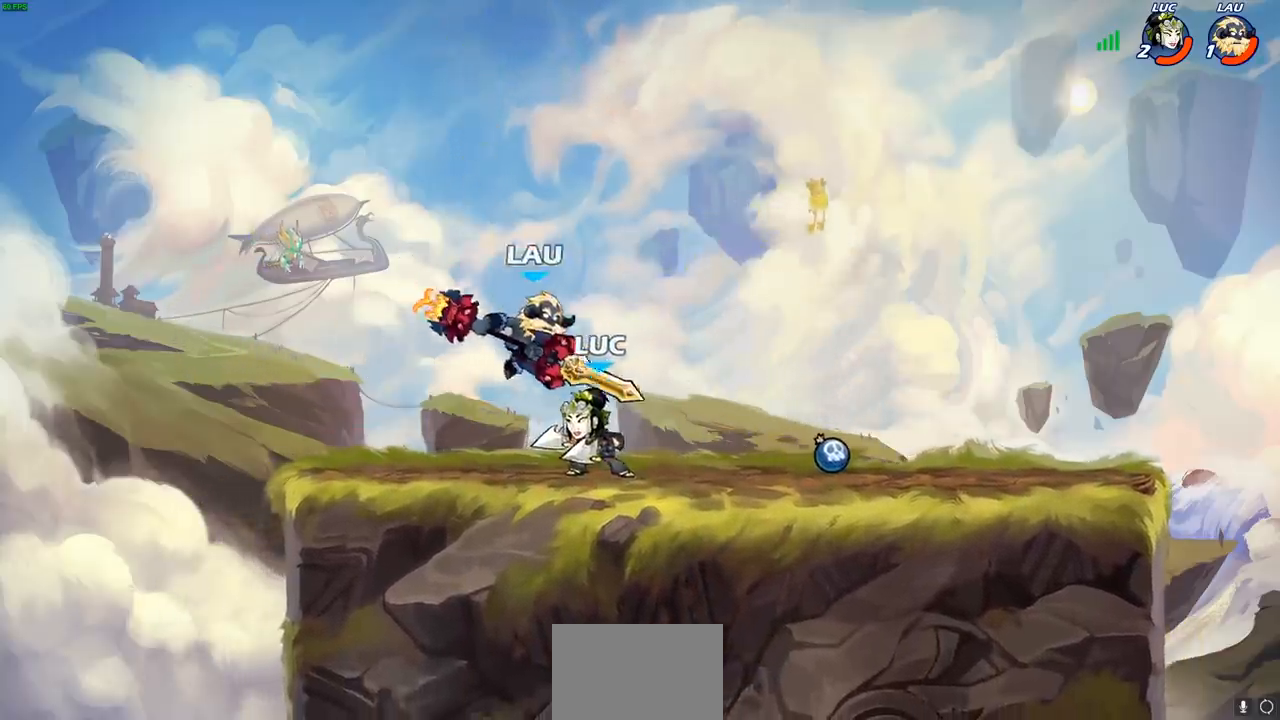
{"buttons": [], "left_stick": "right", "right_stick": "center", "events": [[317, "R1", "up"], [317, "R2", "up"], [333, "left_stick", "right"]]}
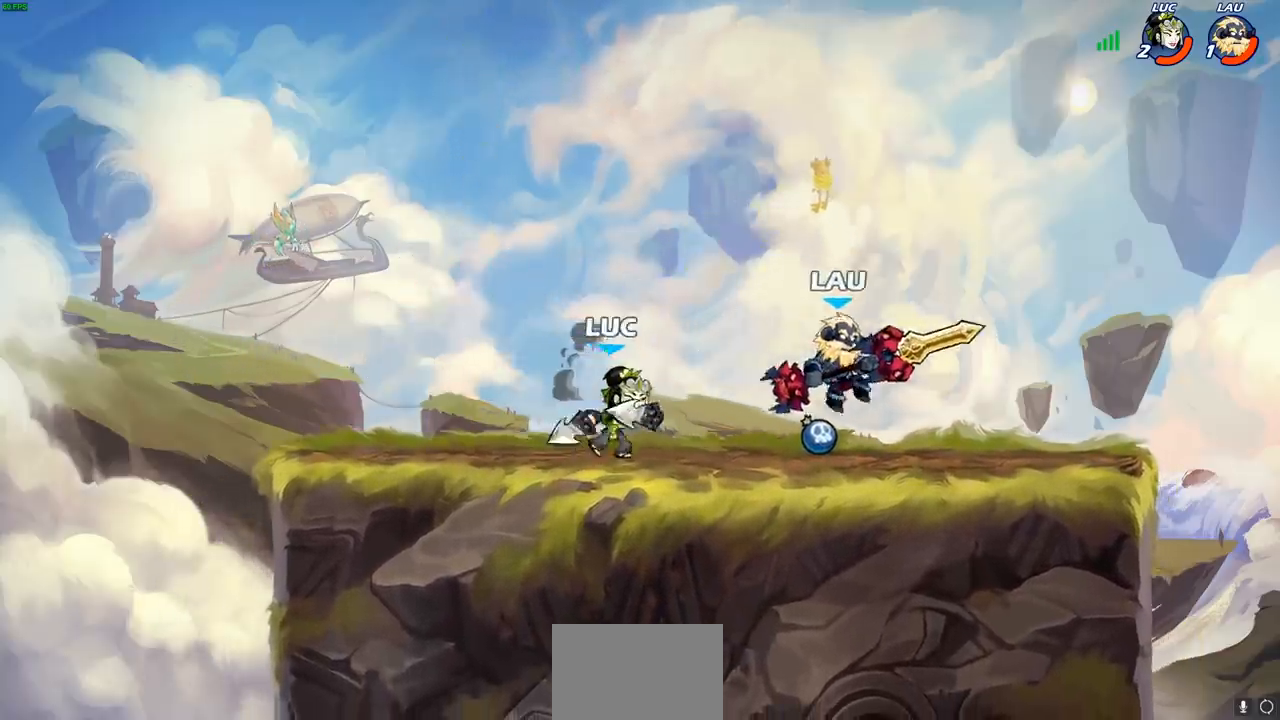
{"buttons": [], "left_stick": "left", "right_stick": "center", "events": [[133, "left_stick", "left"]]}
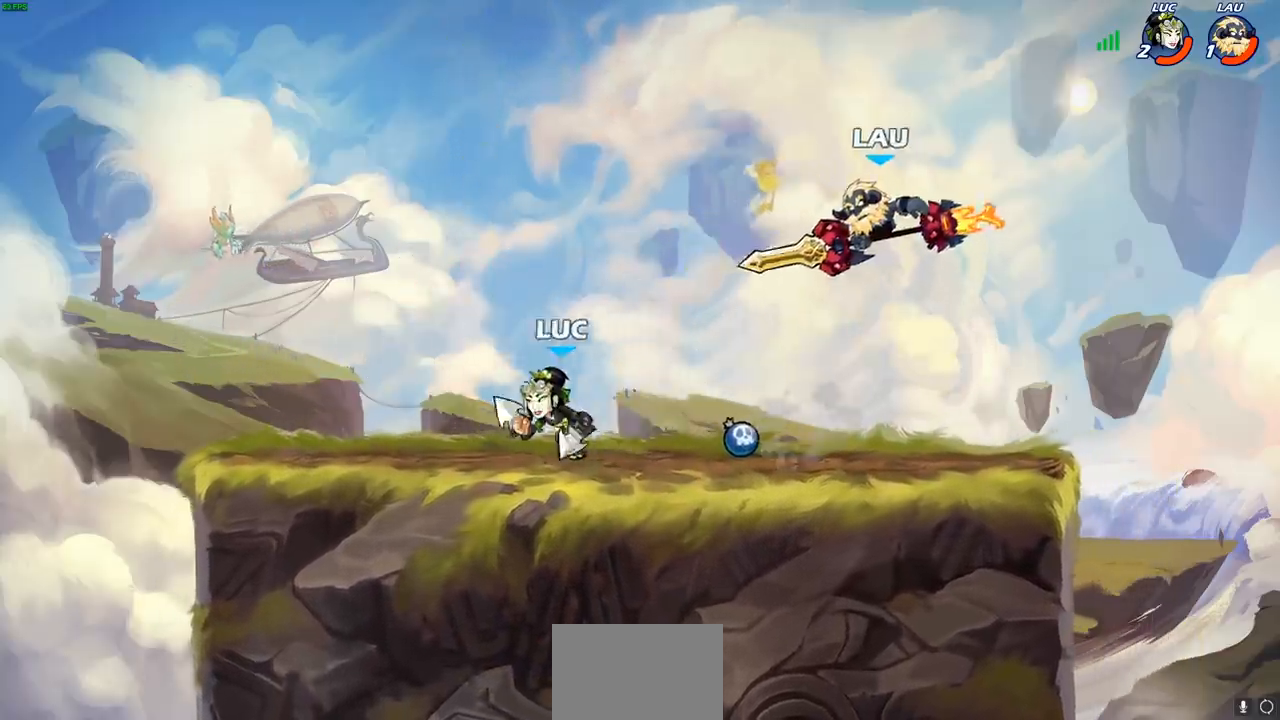
{"buttons": [], "left_stick": "right", "right_stick": "center", "events": [[67, "left_stick", "right"], [317, "SQUARE", "down"], [400, "SQUARE", "up"]]}
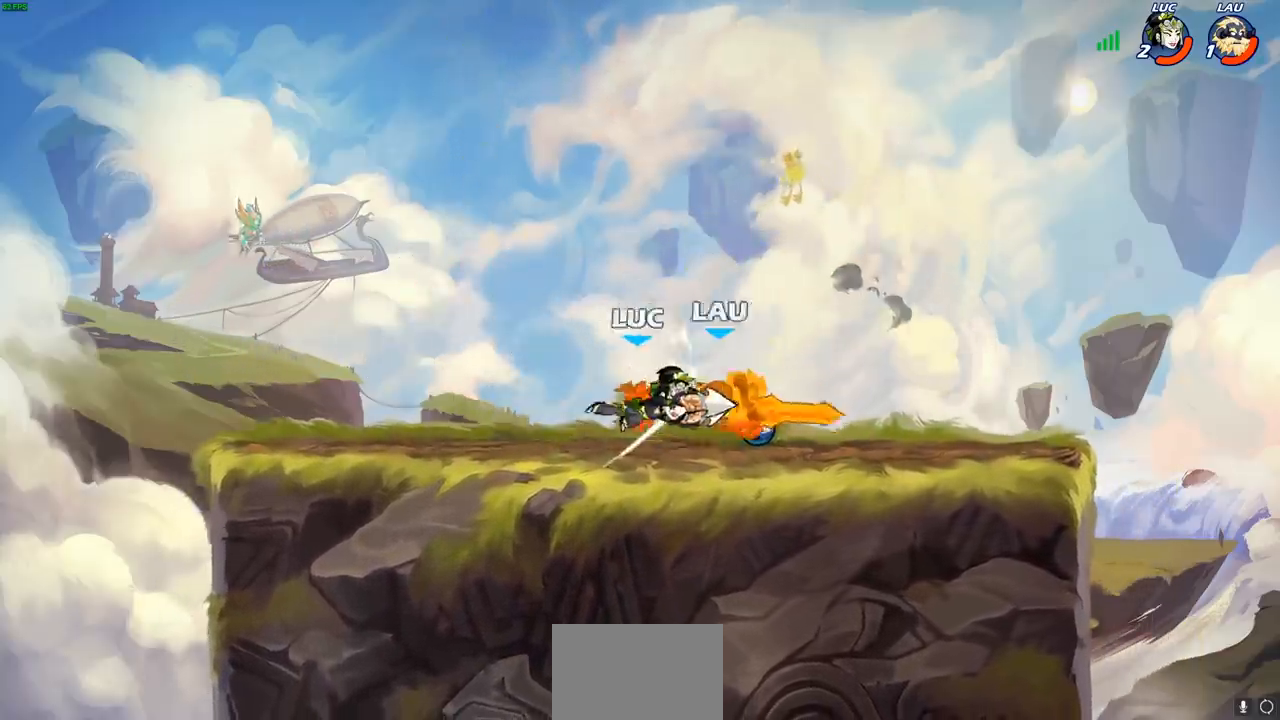
{"buttons": [], "left_stick": "right", "right_stick": "center", "events": [[67, "left_stick", "center"], [200, "left_stick", "right"], [317, "R1", "down"], [317, "R2", "down"], [367, "CIRCLE", "down"], [400, "R1", "up"], [417, "R2", "up"], [450, "CIRCLE", "up"]]}
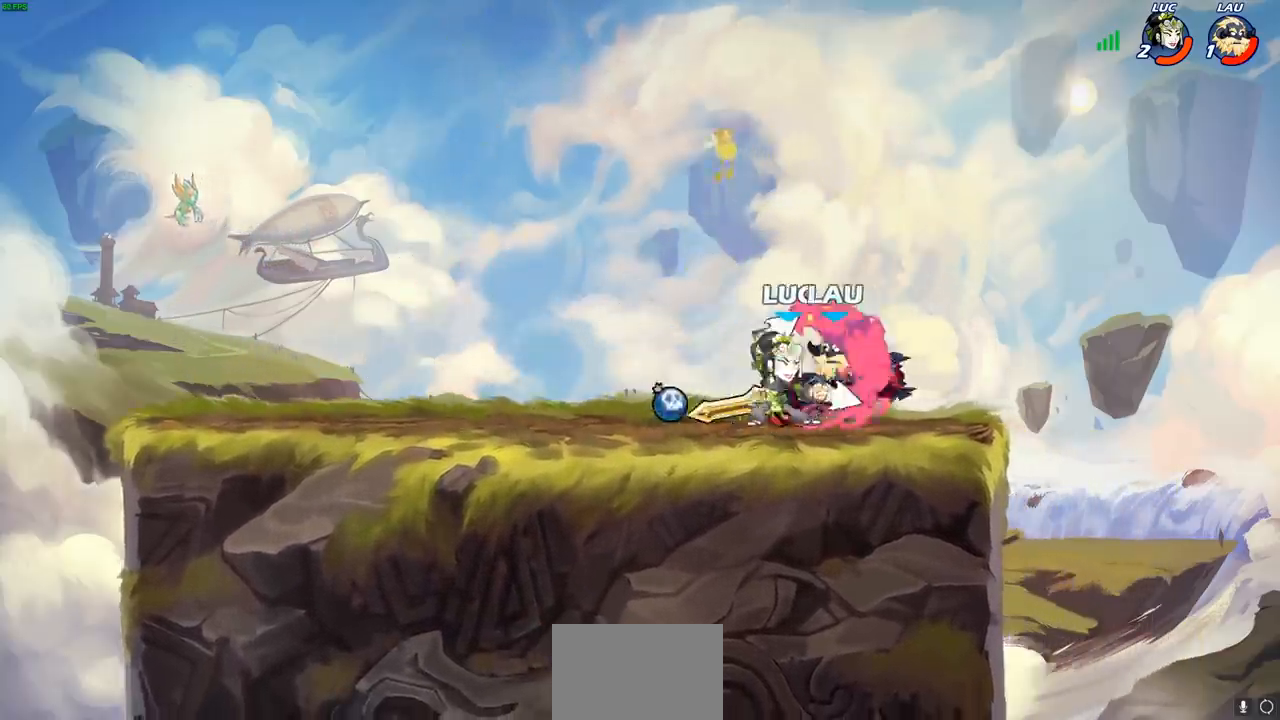
{"buttons": [], "left_stick": "center", "right_stick": "center", "events": [[117, "left_stick", "center"]]}